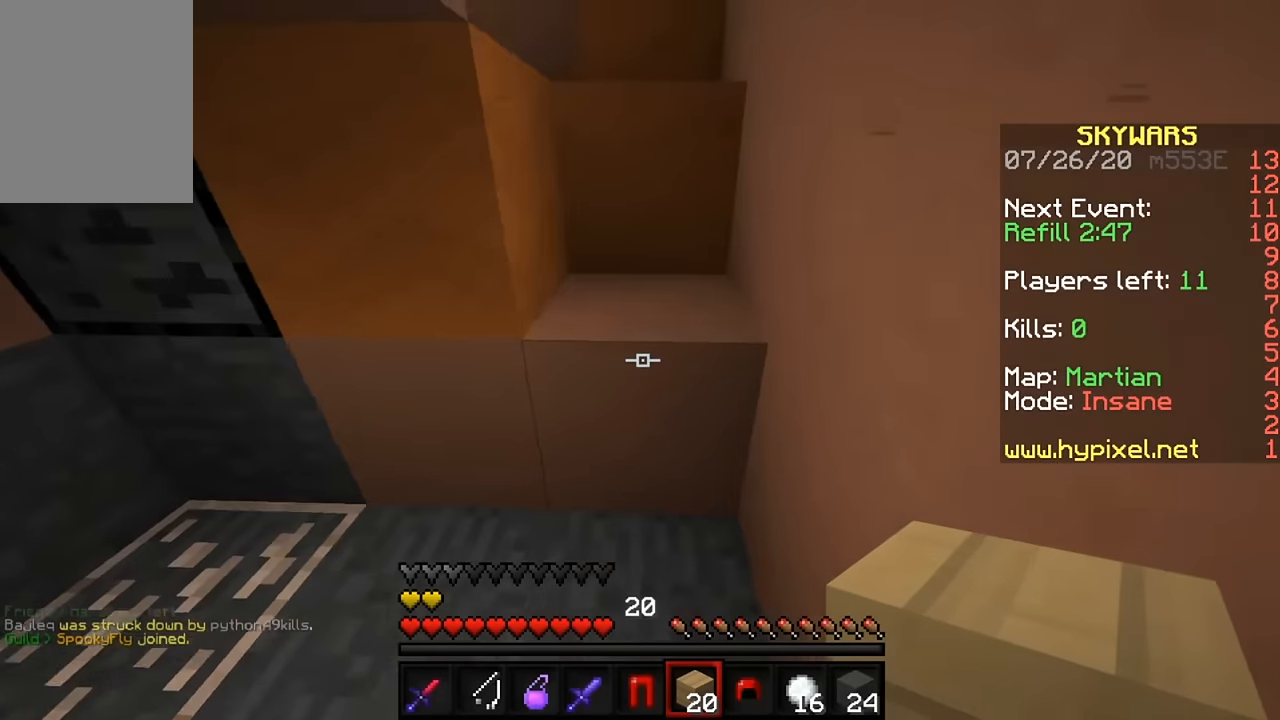
Gameplay with keyboard and mouse; each line is a JSON object with the keys and mouse buttons held at the frame after it. "events" lists presses ("down") and releases ("up") of "a", "d", "s", "w", "mouse_left" and "mouse_right" between this image and that frame as [ms after this image, input, new state], when the widget could be followed in between. "mouse_left", "mouse_right" = the "left", "right" buttons of the "mouse" list. No other keys are recorded. Fast repeated clicks can show as one long hold. Mouse movement is not recorded.
{"keys": ["w"], "mouse": ["right"], "events": [[50, "d", "up"], [83, "d", "down"], [217, "d", "up"], [383, "mouse_right", "down"]]}
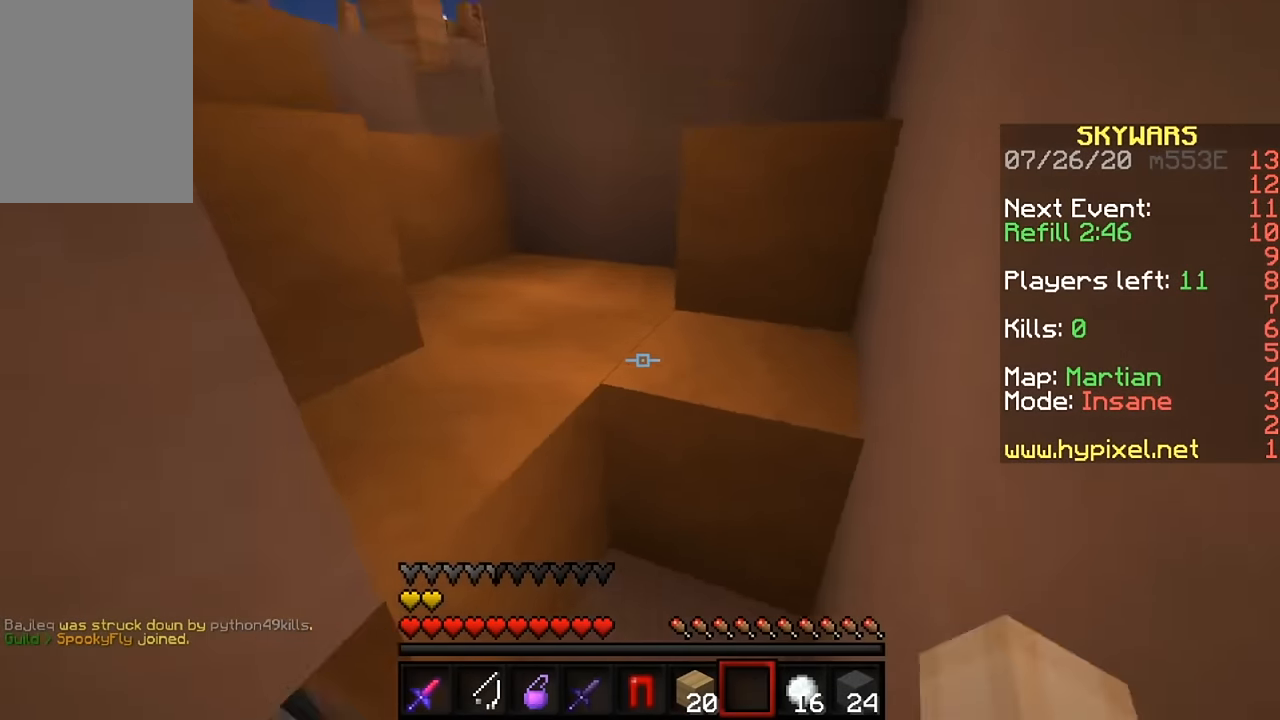
{"keys": ["a", "w"], "mouse": ["right"], "events": [[17, "mouse_right", "up"], [250, "d", "down"], [417, "d", "up"], [417, "mouse_right", "down"], [483, "a", "down"]]}
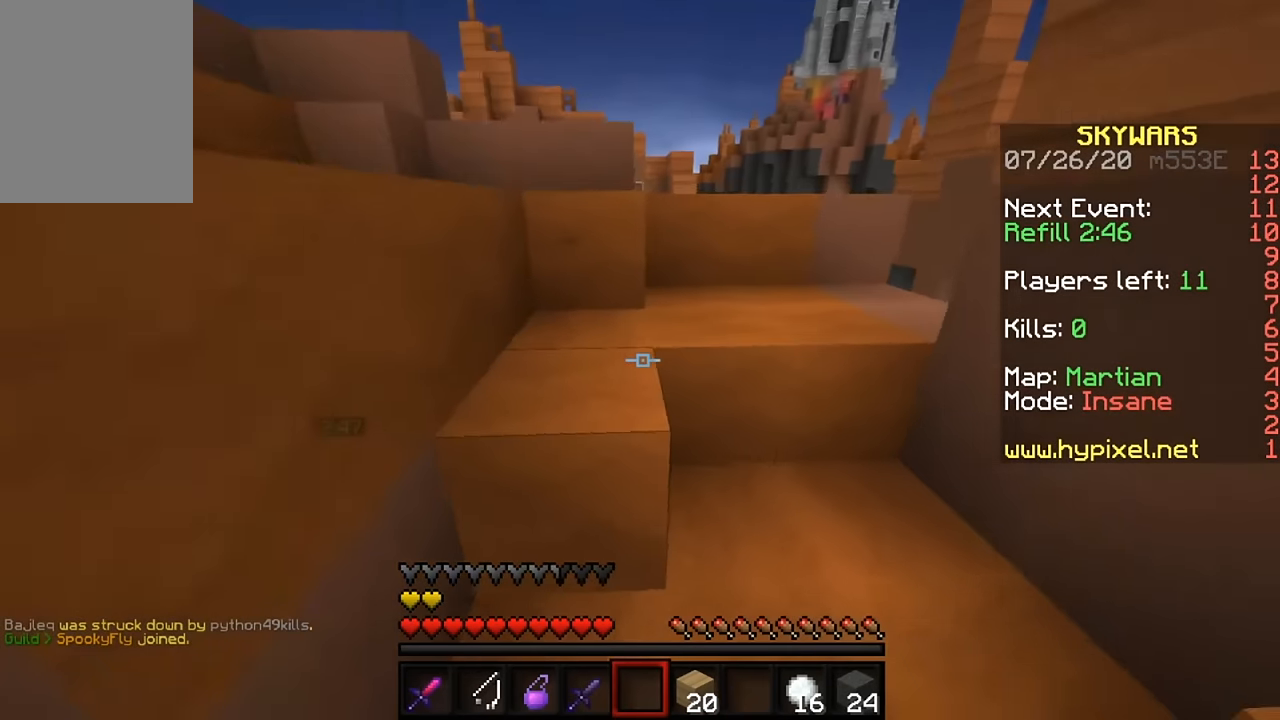
{"keys": ["w"], "mouse": [], "events": [[50, "mouse_right", "up"], [250, "a", "up"]]}
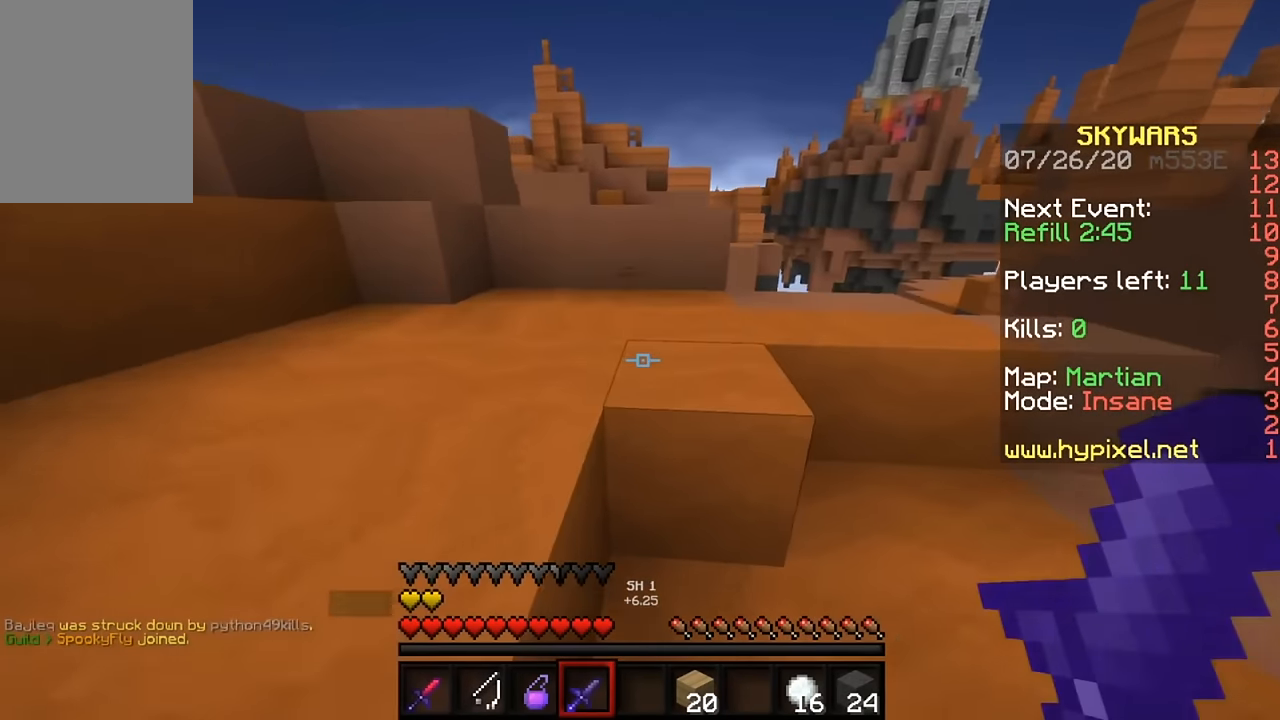
{"keys": ["a", "w"], "mouse": [], "events": [[183, "a", "down"]]}
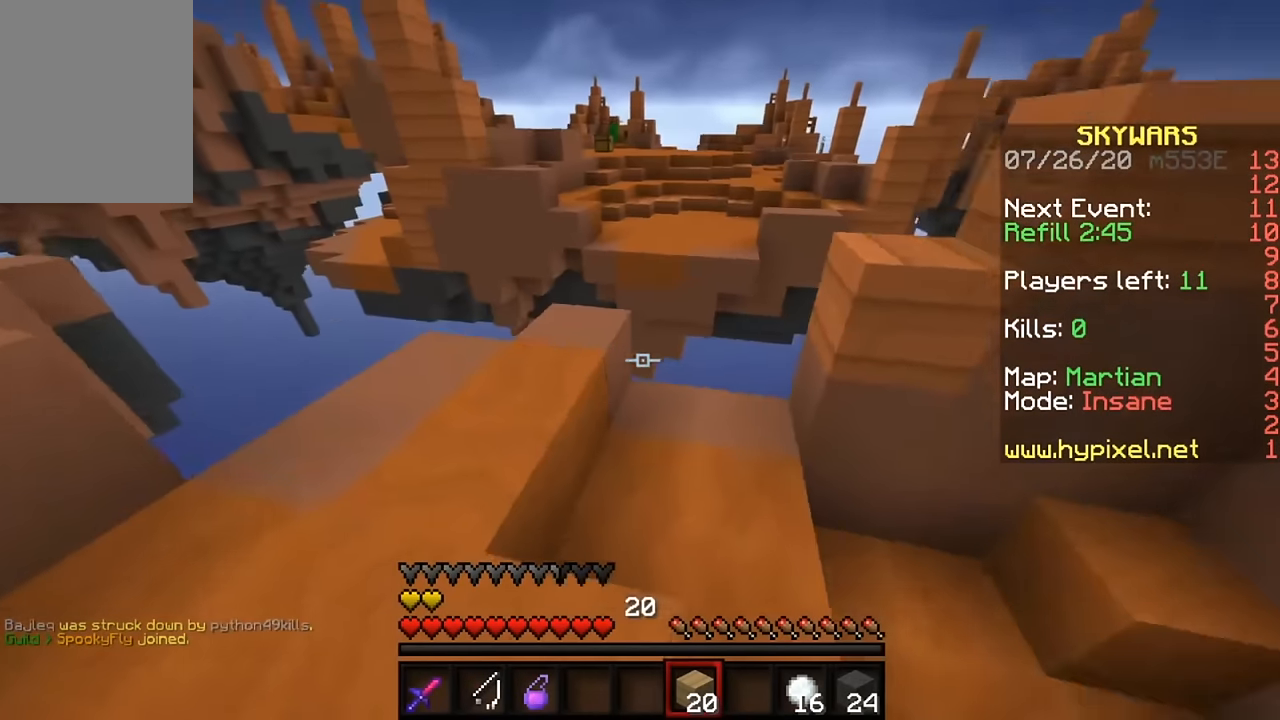
{"keys": ["a", "w"], "mouse": [], "events": [[50, "a", "up"], [283, "mouse_right", "down"], [350, "mouse_right", "up"], [483, "a", "down"]]}
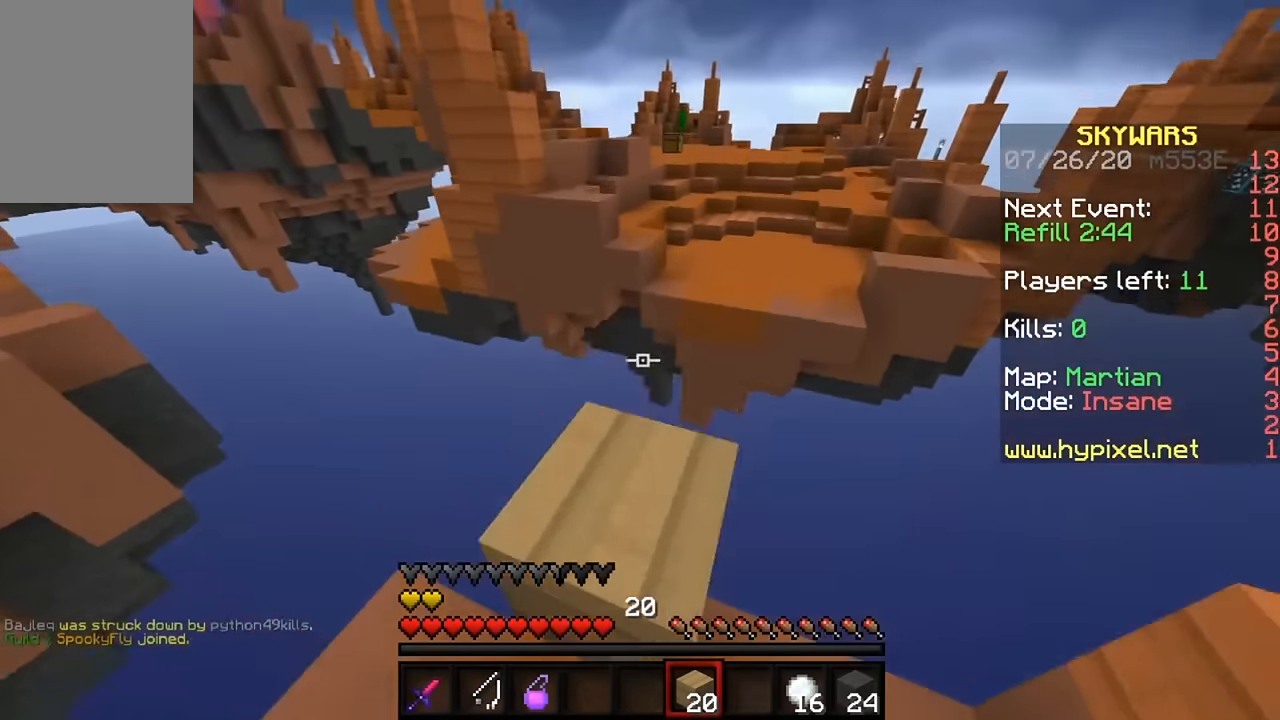
{"keys": ["a", "s"], "mouse": ["right"], "events": [[17, "mouse_left", "down"], [83, "w", "up"], [117, "mouse_left", "up"], [183, "s", "down"], [217, "mouse_right", "down"], [283, "mouse_right", "up"], [450, "mouse_right", "down"]]}
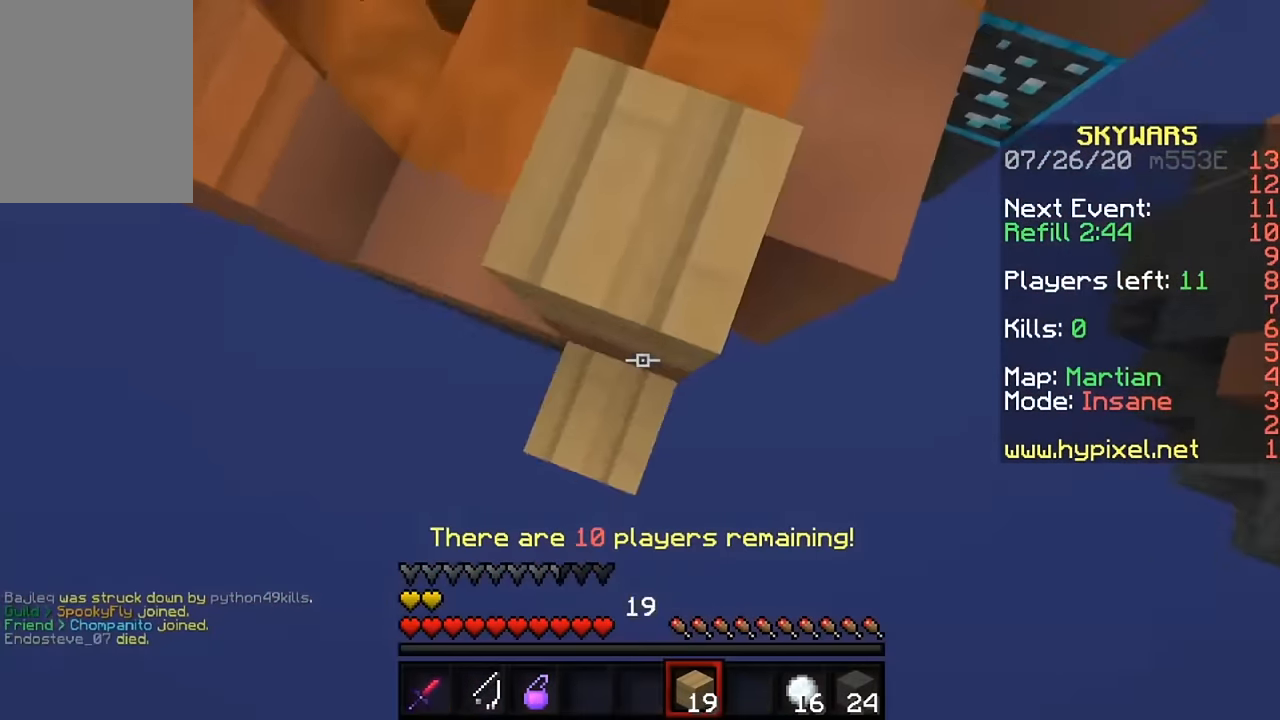
{"keys": ["a", "s"], "mouse": ["right"], "events": []}
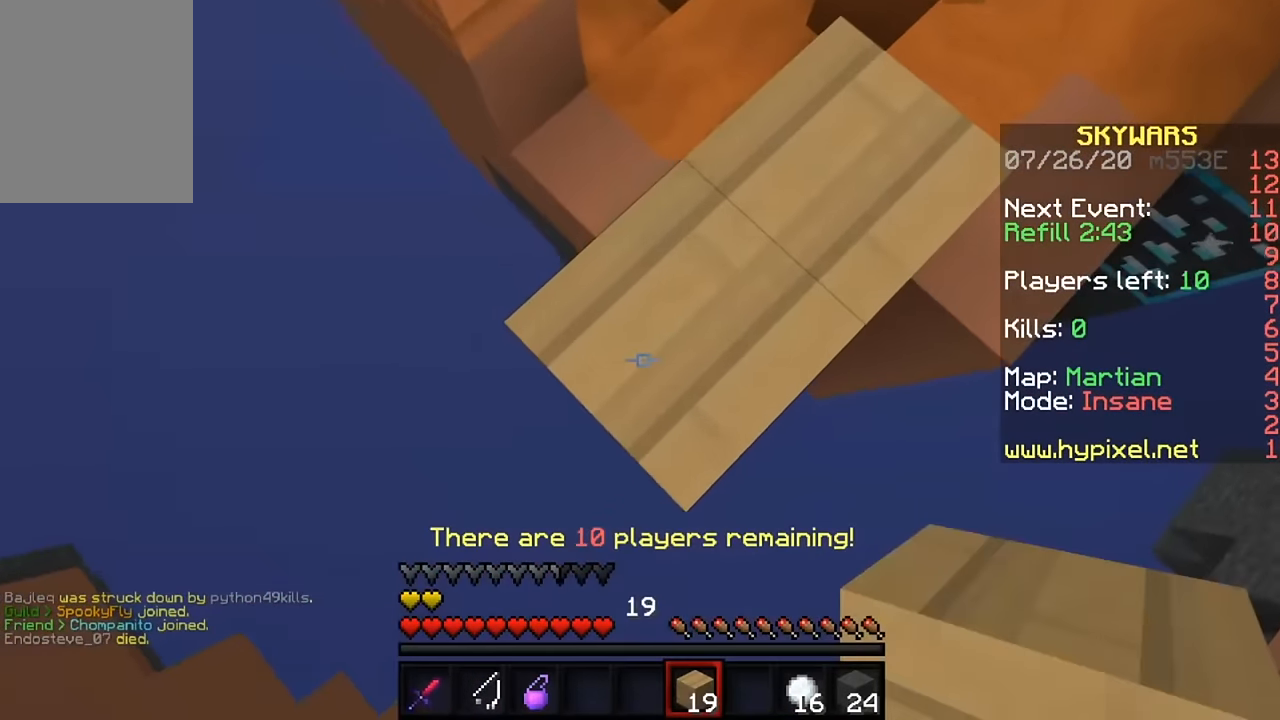
{"keys": ["a", "s"], "mouse": ["right"], "events": []}
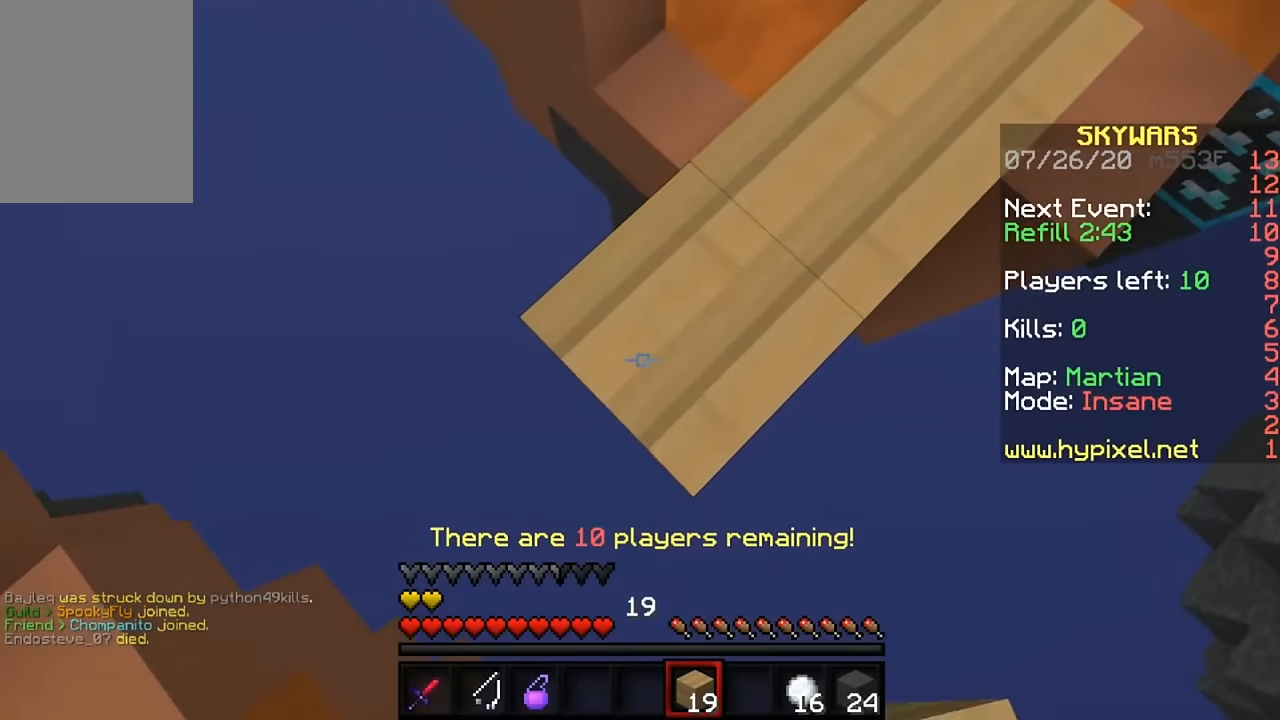
{"keys": ["w"], "mouse": ["left"], "events": [[250, "a", "up"], [283, "d", "down"], [283, "s", "up"], [350, "mouse_right", "up"], [350, "w", "down"], [416, "d", "up"], [483, "mouse_left", "down"]]}
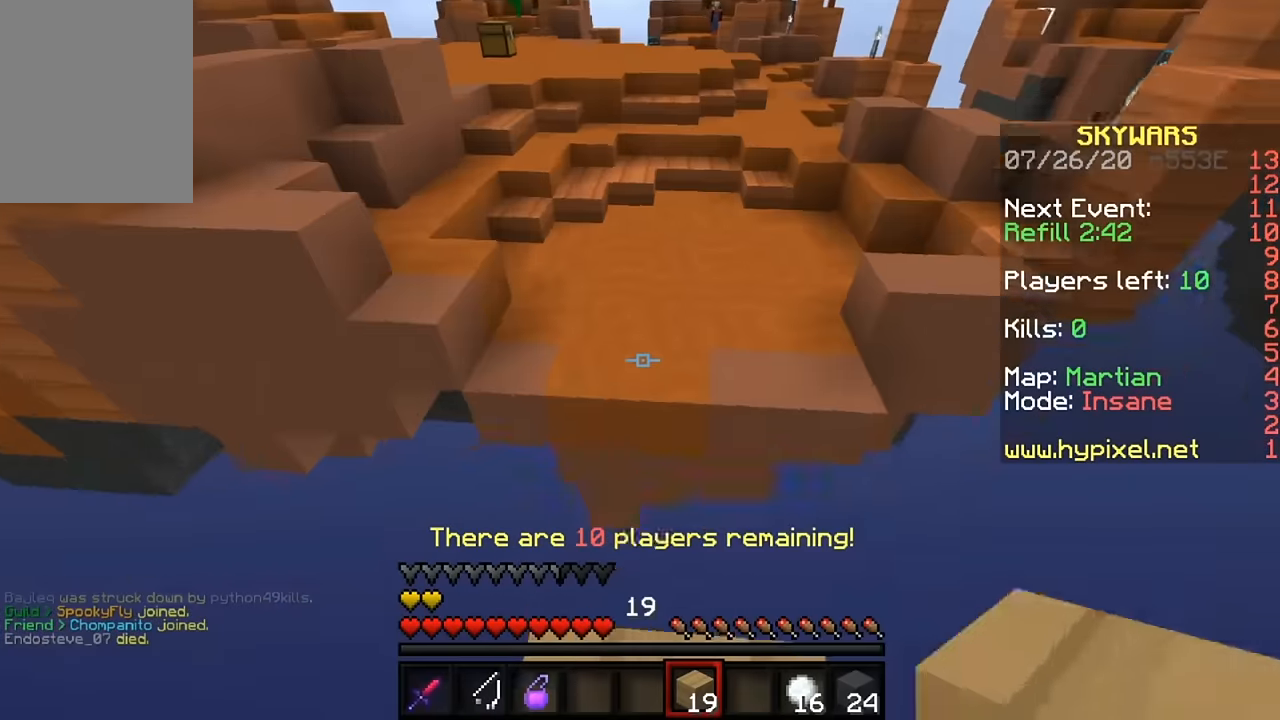
{"keys": ["w"], "mouse": [], "events": [[83, "mouse_left", "up"]]}
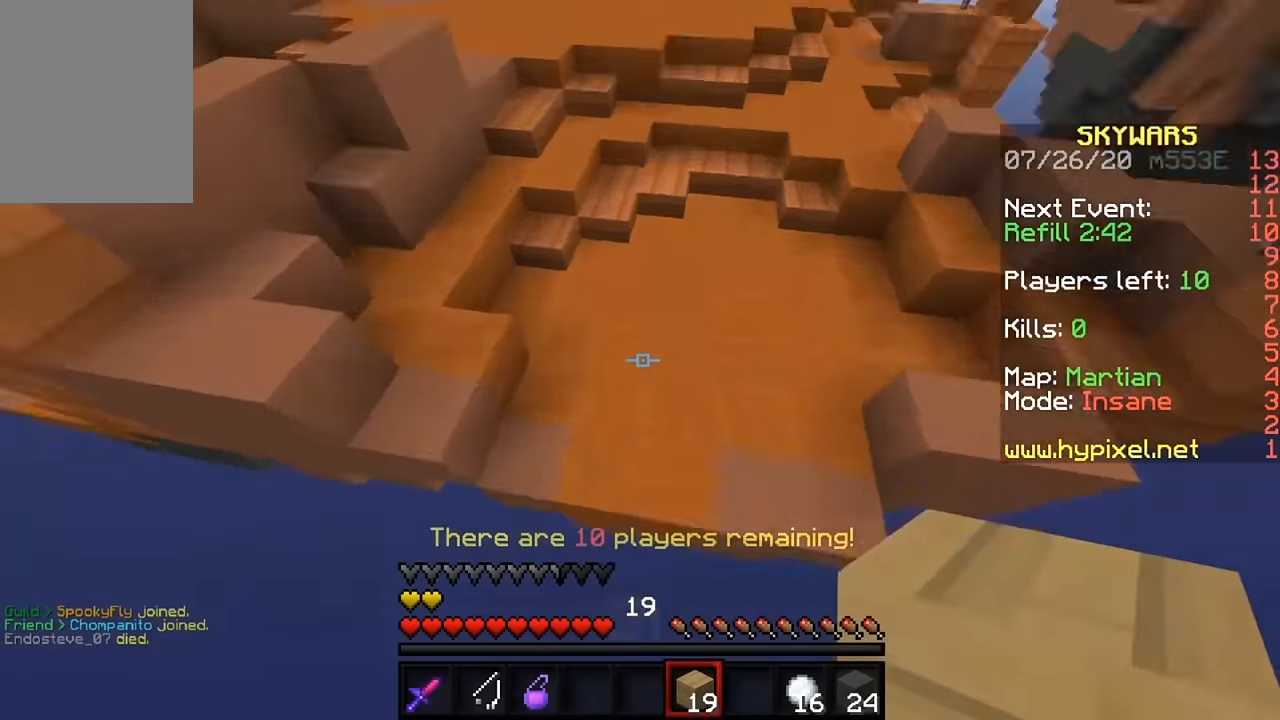
{"keys": ["d", "w"], "mouse": [], "events": [[83, "mouse_right", "down"], [183, "mouse_right", "up"], [283, "d", "down"]]}
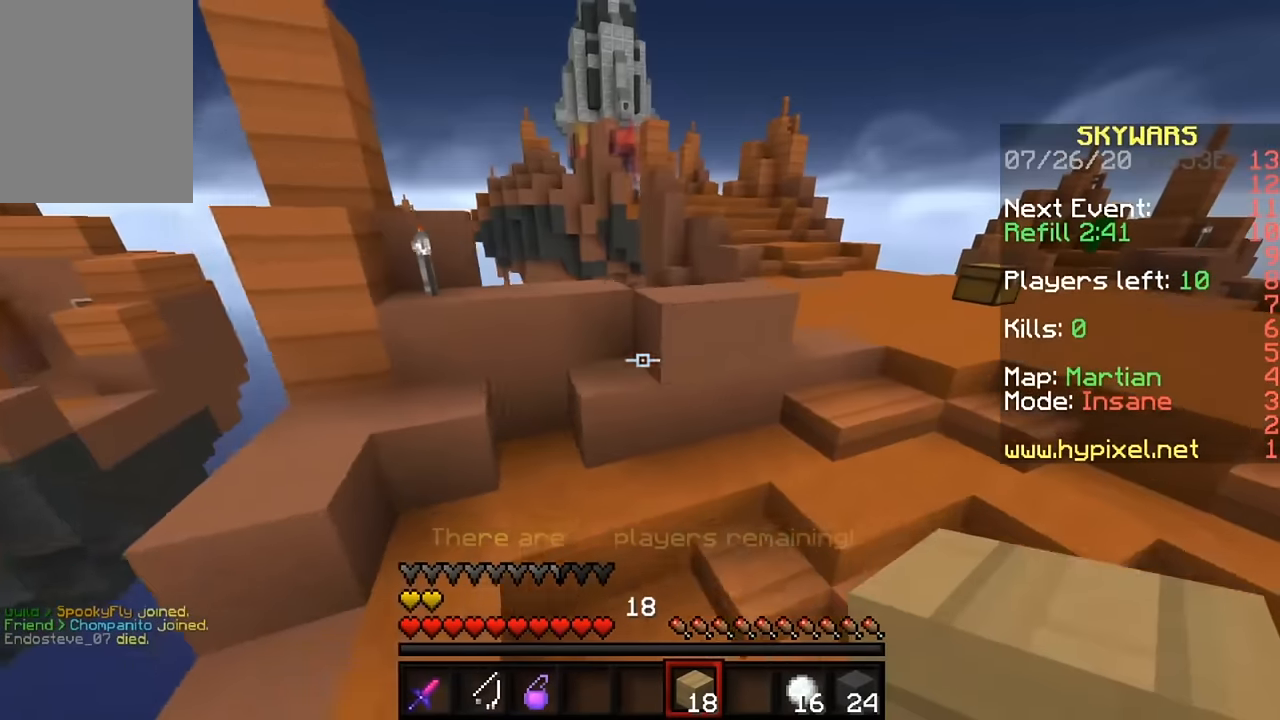
{"keys": ["d", "w"], "mouse": [], "events": []}
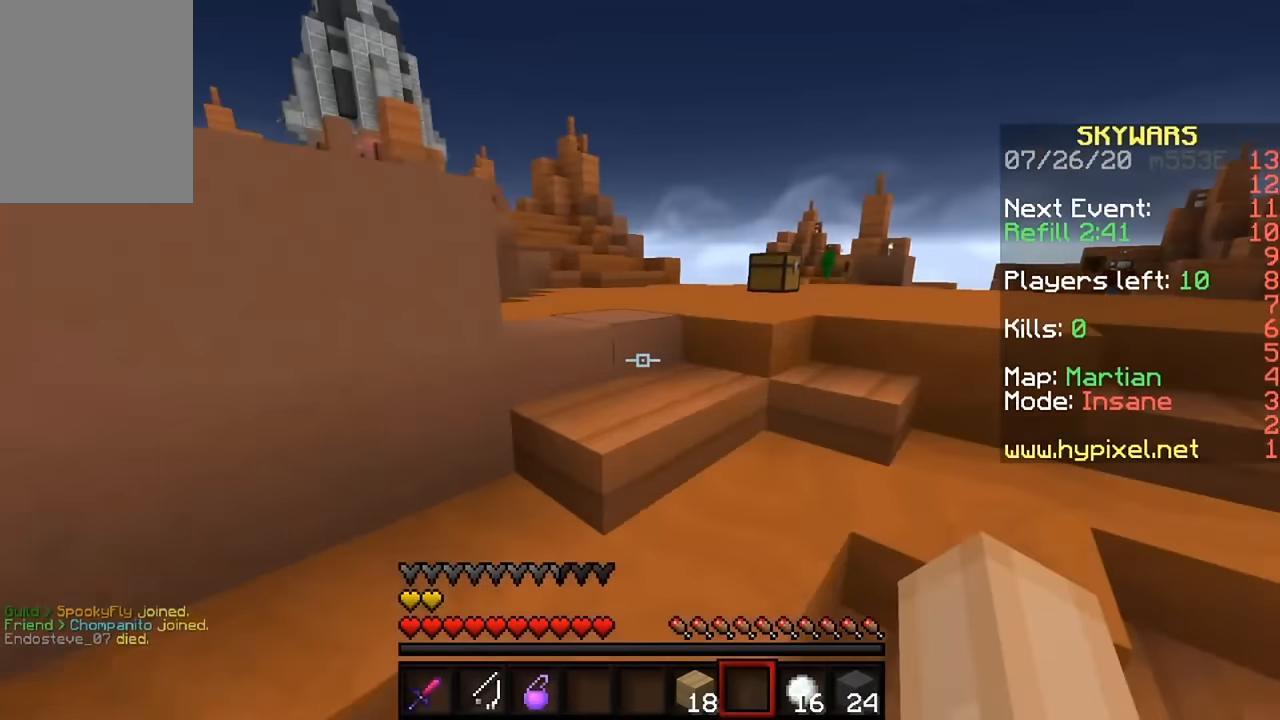
{"keys": ["w"], "mouse": [], "events": [[50, "mouse_left", "down"], [83, "d", "up"], [183, "mouse_left", "up"], [250, "mouse_left", "down"], [316, "mouse_left", "up"]]}
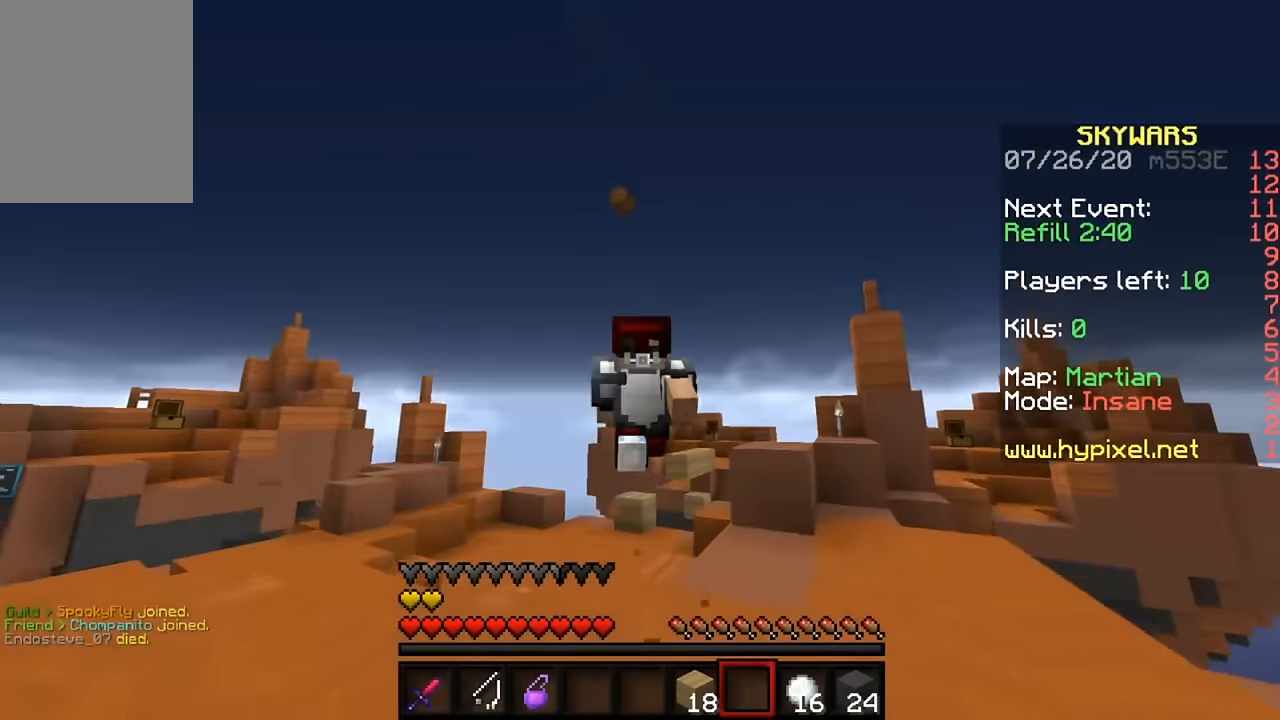
{"keys": ["w"], "mouse": ["right"], "events": [[283, "mouse_right", "down"], [350, "mouse_right", "up"], [450, "mouse_right", "down"]]}